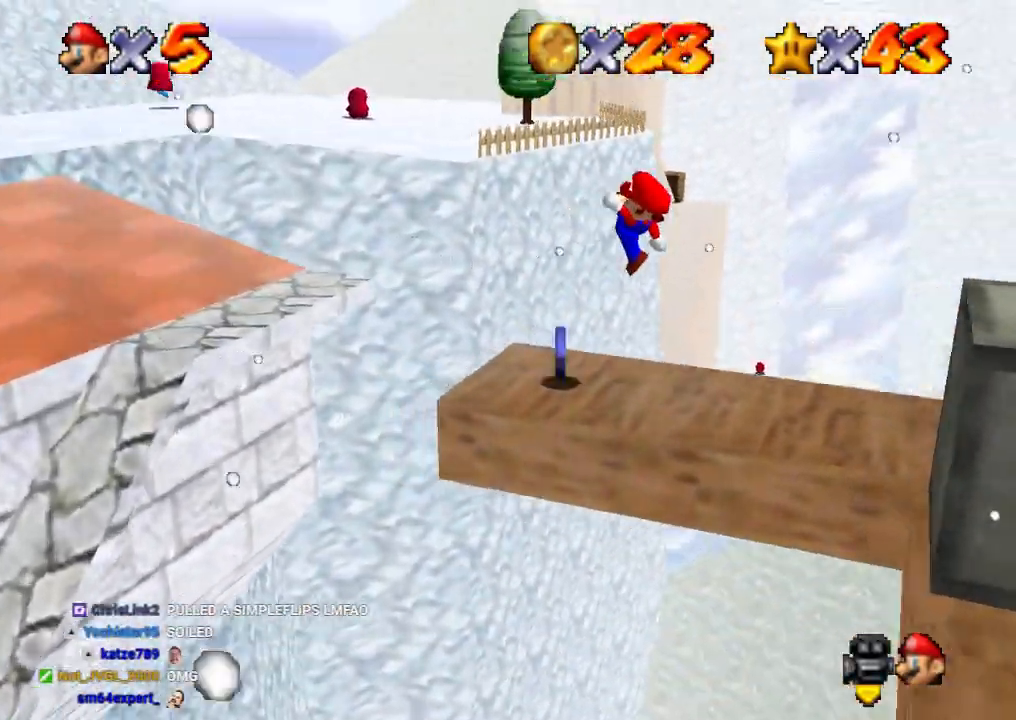
Gameplay with a controller (Xbox layout); each line is a JSON object with the inputs held at the frame after it. "events" lists button and stick changes between this image and that frame as [ms after this image, input, new state], when the widget could be followed in between. Not read: L1 L3 R1 R3 Z.
{"buttons": [], "left_stick": "up", "right_stick": "down-left", "events": [[133, "left_stick", "up-right"], [367, "left_stick", "up"], [433, "right_stick", "center"], [500, "right_stick", "down-left"]]}
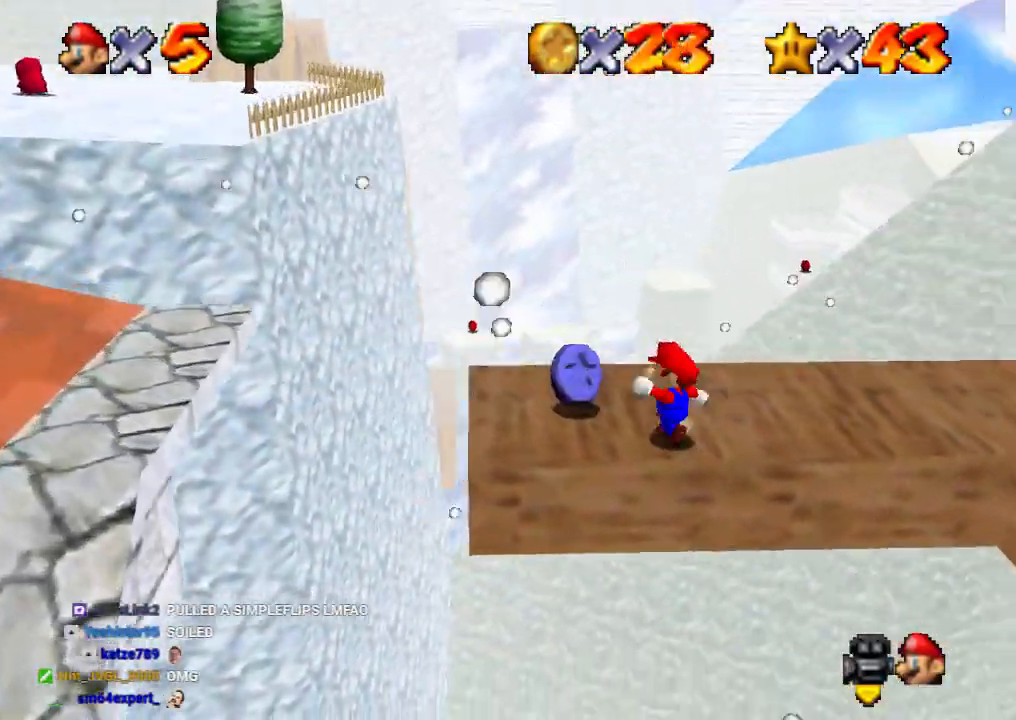
{"buttons": [], "left_stick": "up-right", "right_stick": "center", "events": [[267, "left_stick", "up-right"], [500, "right_stick", "center"]]}
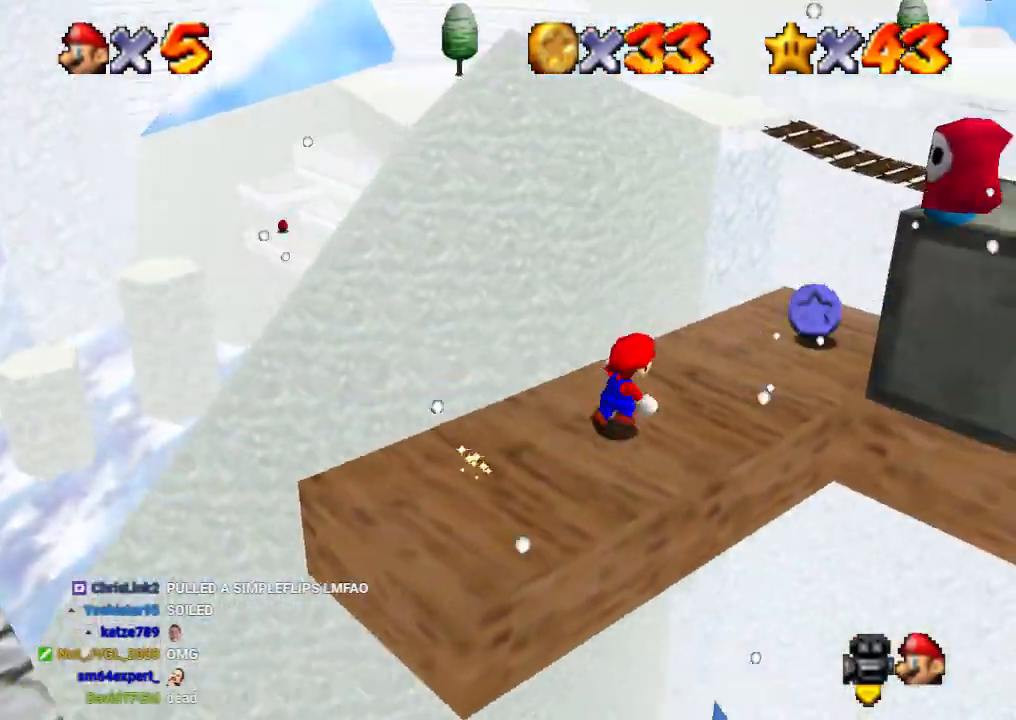
{"buttons": [], "left_stick": "up", "right_stick": "center", "events": [[100, "right_stick", "down-left"], [233, "right_stick", "center"], [300, "right_stick", "down-left"], [367, "left_stick", "up"], [433, "right_stick", "center"]]}
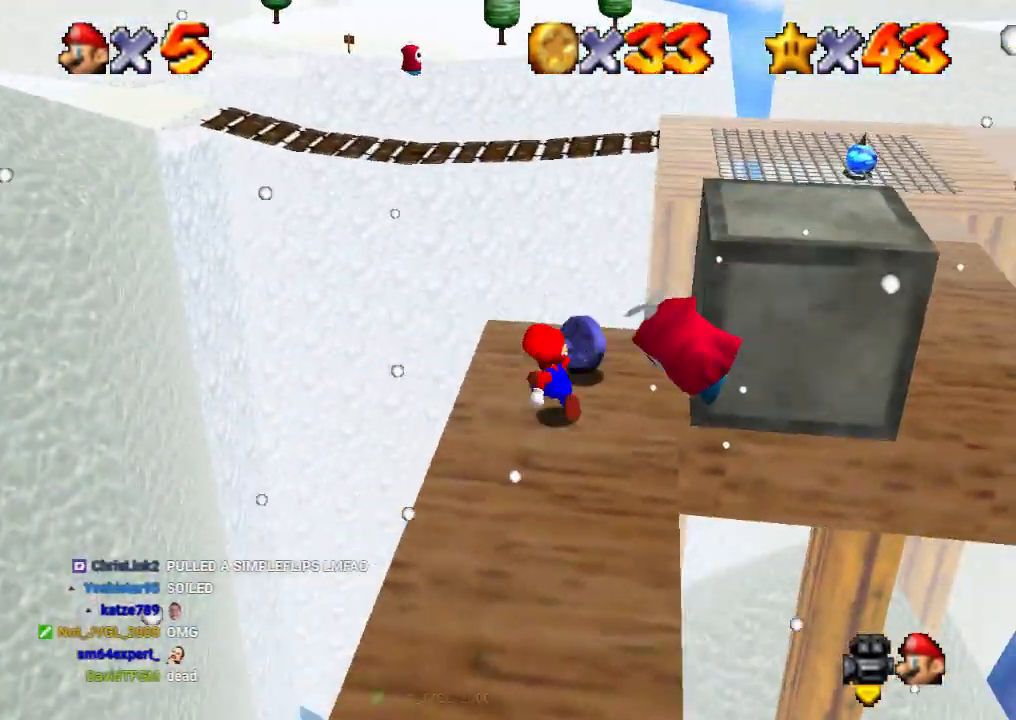
{"buttons": [], "left_stick": "down-right", "right_stick": "down-left", "events": [[100, "left_stick", "down"], [200, "left_stick", "right"], [233, "right_stick", "down-left"], [367, "left_stick", "down-right"]]}
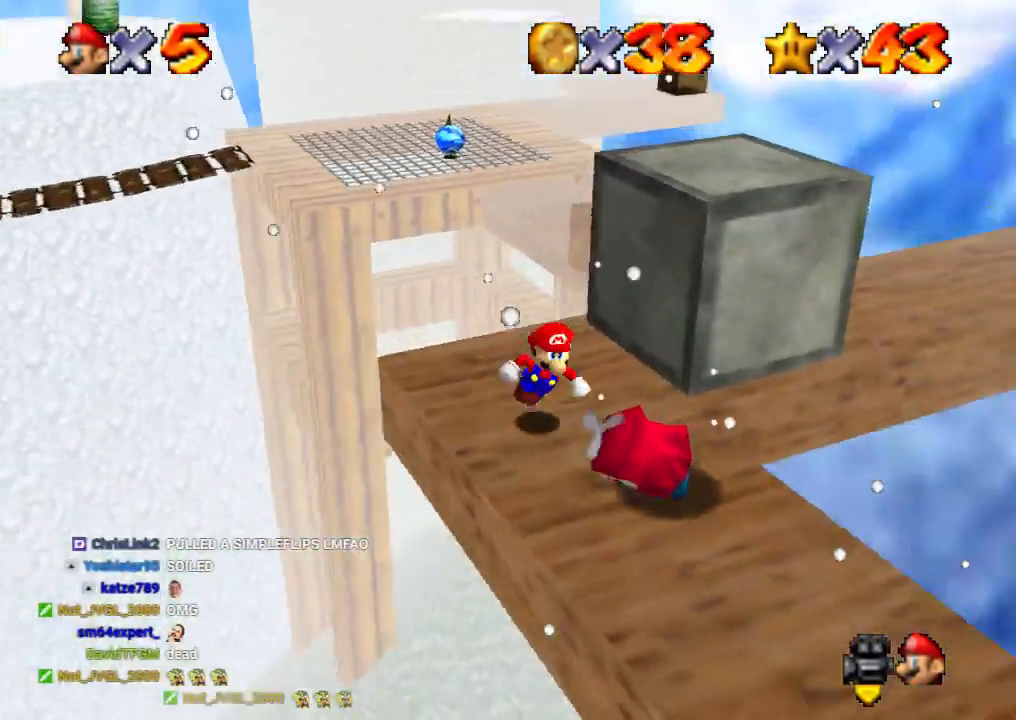
{"buttons": [], "left_stick": "down-right", "right_stick": "center", "events": [[233, "right_stick", "center"], [300, "right_stick", "down-left"], [400, "right_stick", "center"]]}
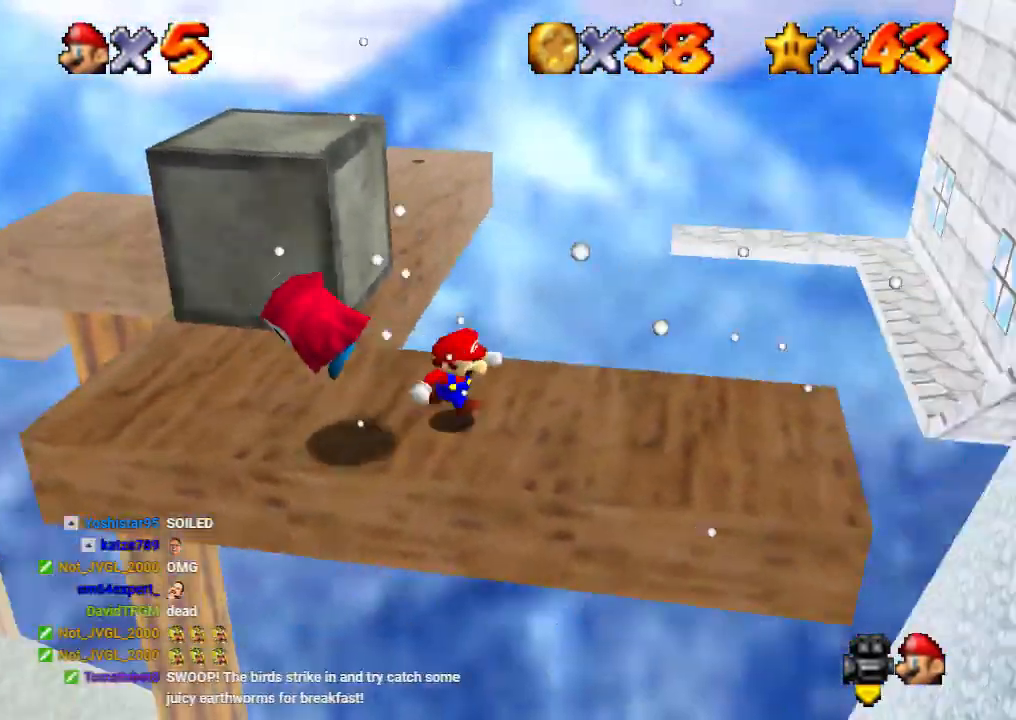
{"buttons": [], "left_stick": "up-right", "right_stick": "center", "events": [[67, "right_stick", "down-left"], [233, "left_stick", "right"], [333, "left_stick", "up-right"], [400, "right_stick", "center"]]}
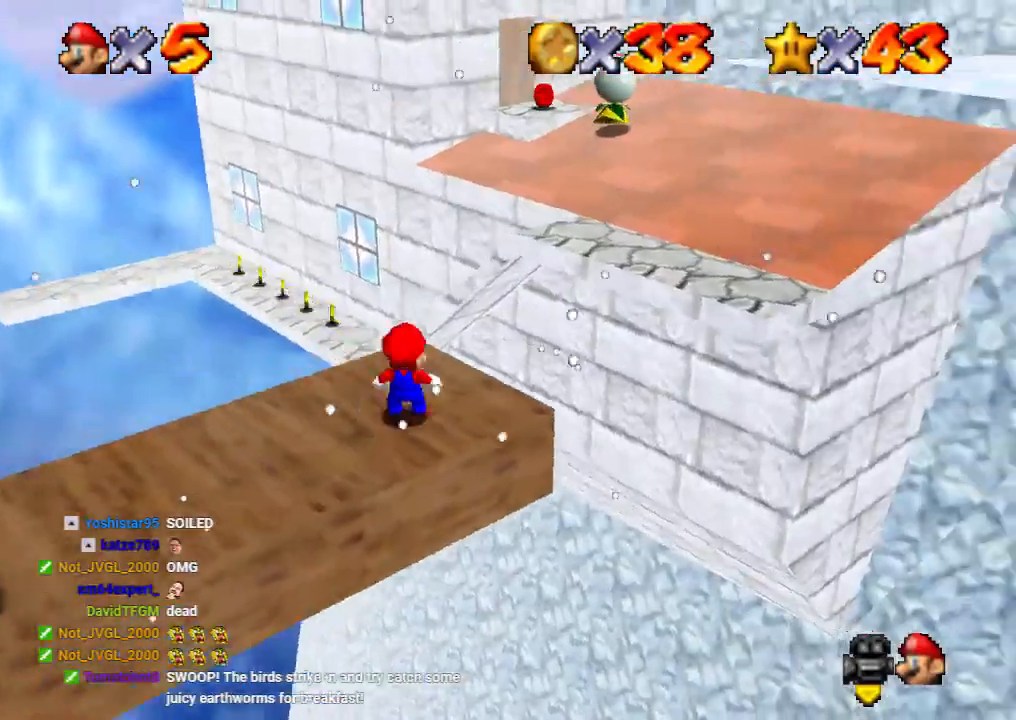
{"buttons": ["R2"], "left_stick": "down-left", "right_stick": "center", "events": [[33, "R2", "down"], [67, "A", "down"], [167, "A", "up"], [333, "left_stick", "down-left"]]}
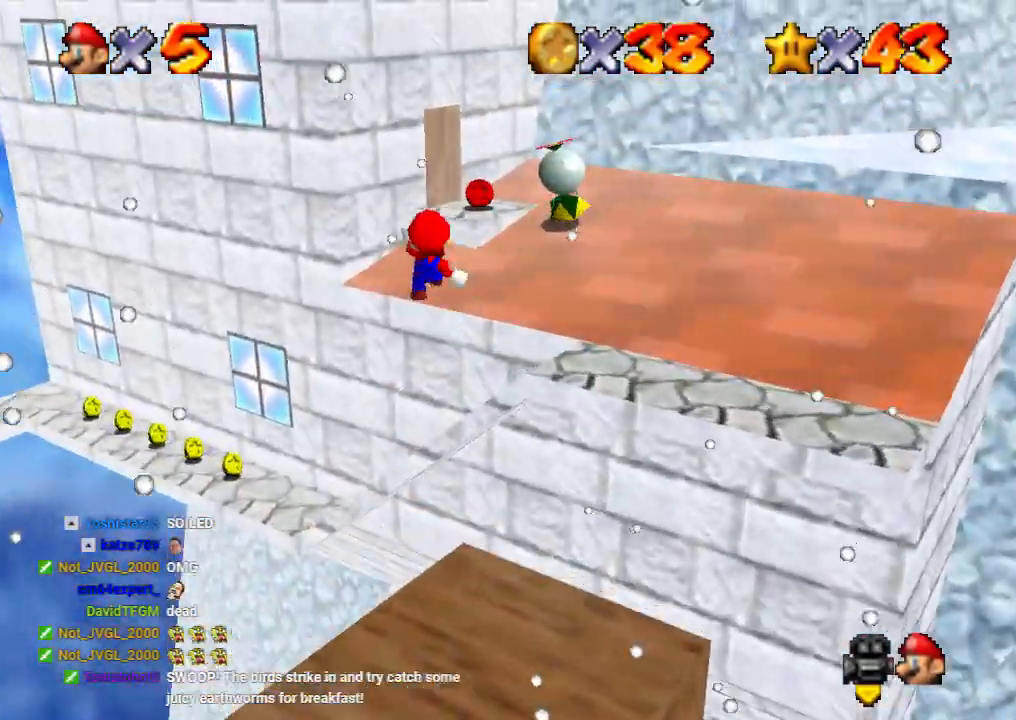
{"buttons": [], "left_stick": "down-left", "right_stick": "center", "events": [[100, "R2", "up"]]}
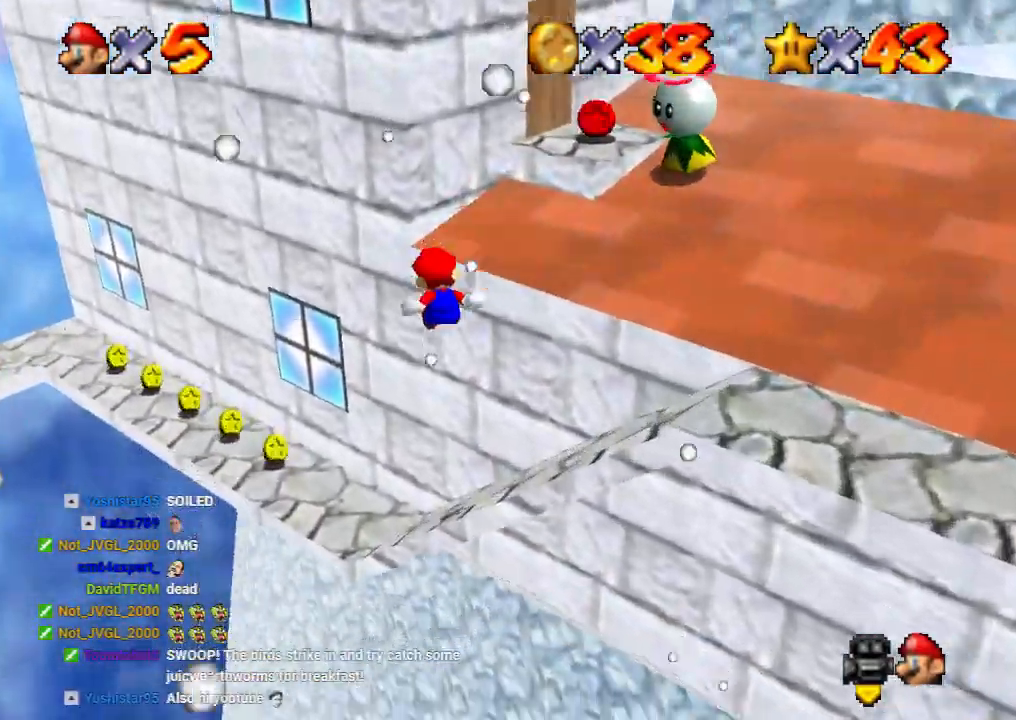
{"buttons": [], "left_stick": "up-left", "right_stick": "down-left", "events": [[167, "left_stick", "left"], [233, "right_stick", "down-left"], [267, "left_stick", "up-left"]]}
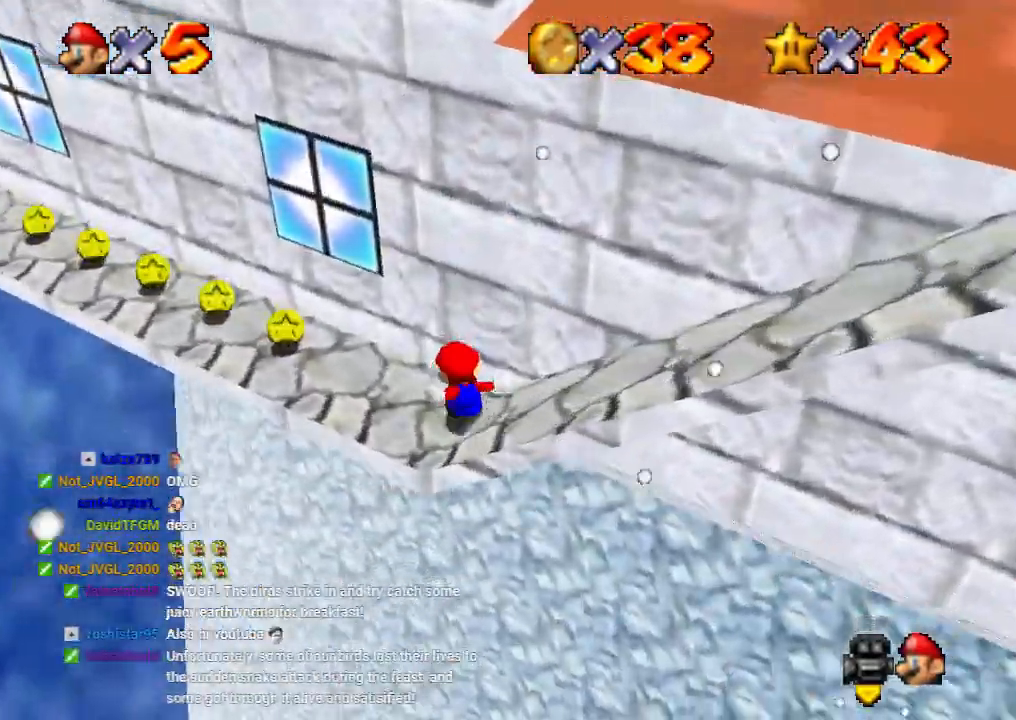
{"buttons": [], "left_stick": "up-left", "right_stick": "center", "events": [[100, "right_stick", "center"], [300, "X", "down"], [333, "A", "down"], [433, "X", "up"], [467, "A", "up"]]}
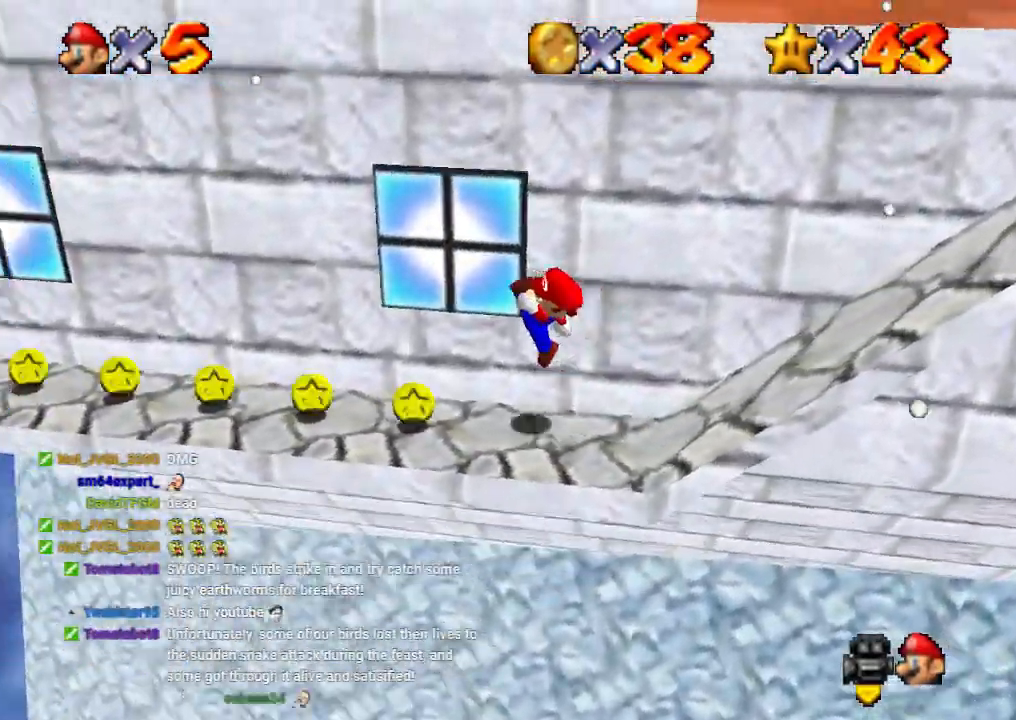
{"buttons": [], "left_stick": "up-left", "right_stick": "center", "events": []}
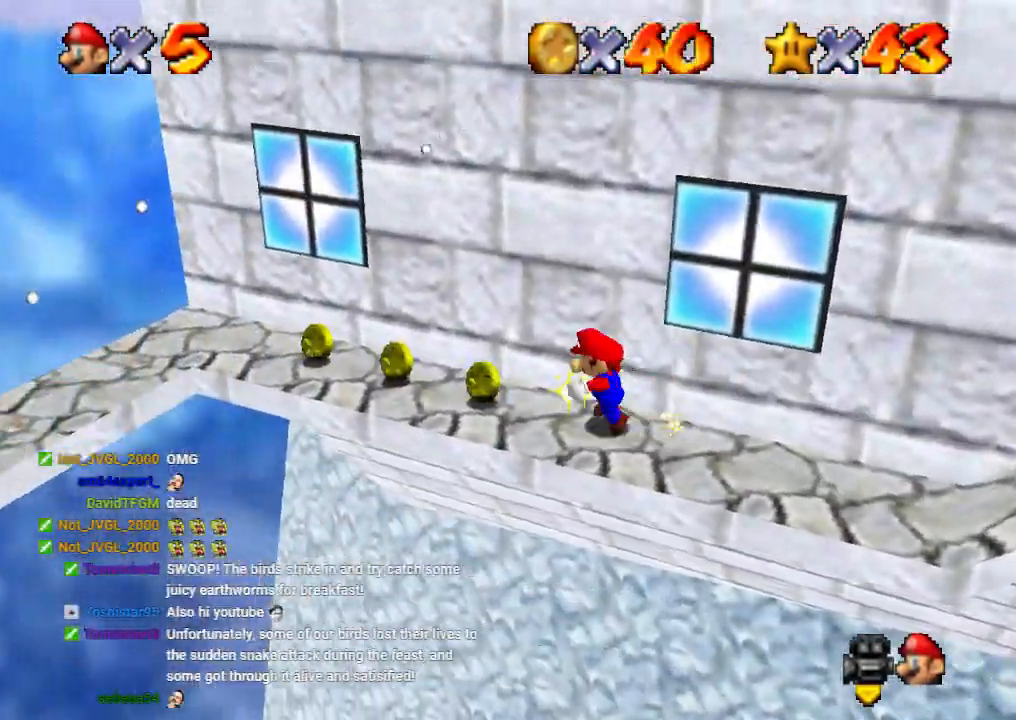
{"buttons": [], "left_stick": "down-right", "right_stick": "down-left", "events": [[167, "right_stick", "down-left"], [400, "left_stick", "down-right"]]}
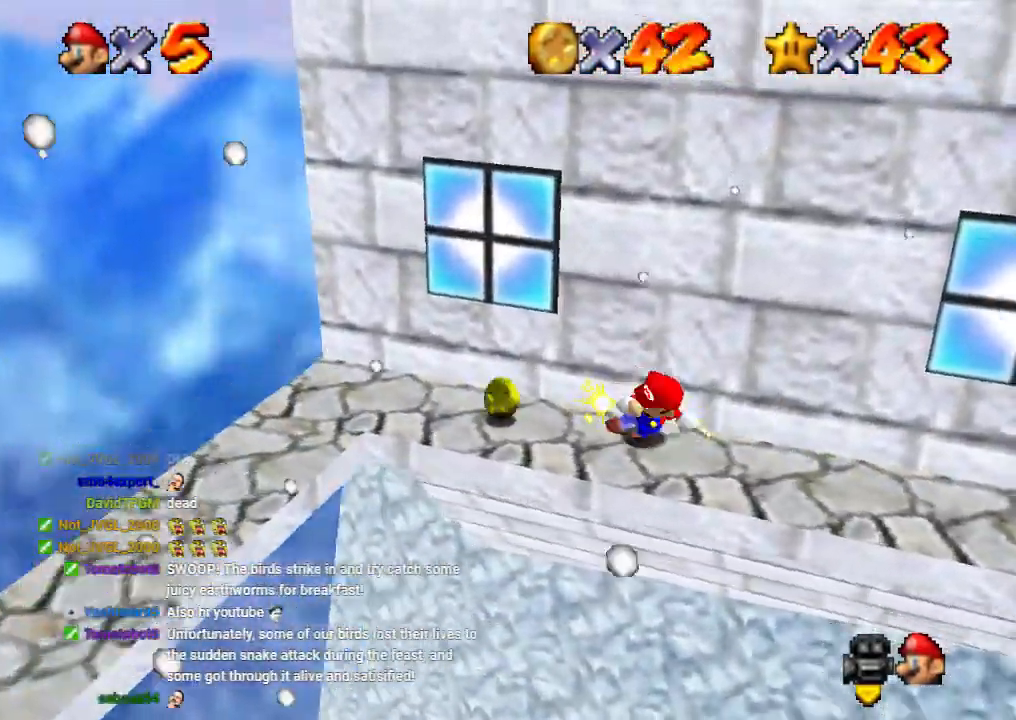
{"buttons": [], "left_stick": "up-left", "right_stick": "center", "events": [[33, "left_stick", "right"], [100, "right_stick", "center"], [300, "A", "down"], [300, "left_stick", "up-left"], [467, "A", "up"]]}
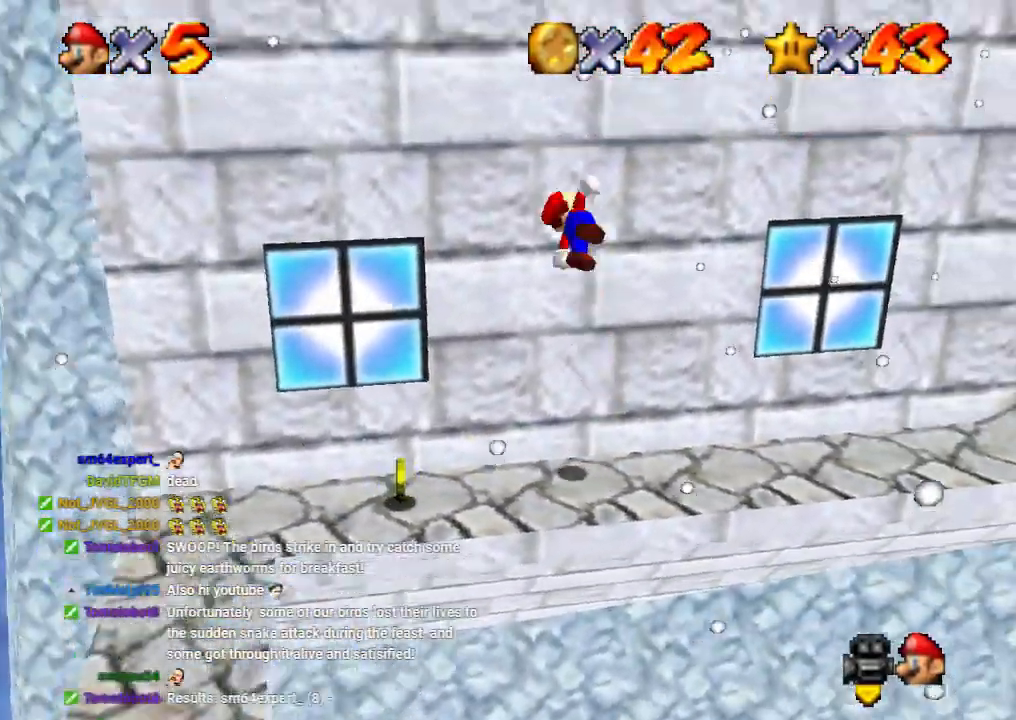
{"buttons": [], "left_stick": "left", "right_stick": "down-left", "events": [[33, "left_stick", "left"], [400, "right_stick", "down-left"]]}
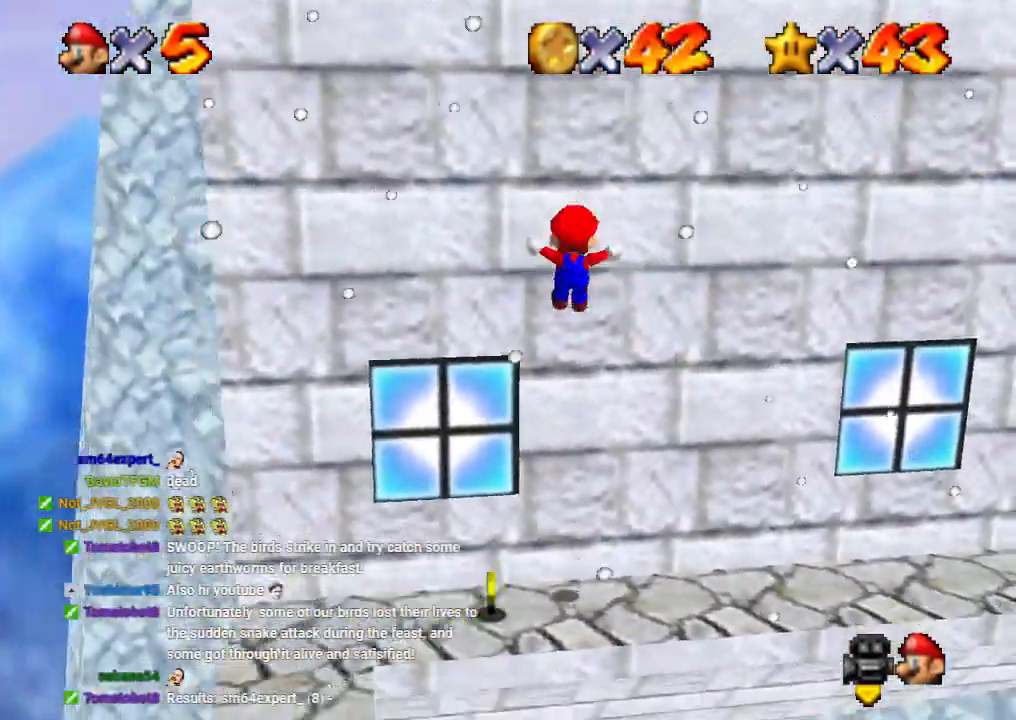
{"buttons": [], "left_stick": "up-right", "right_stick": "center", "events": [[367, "left_stick", "center"], [433, "right_stick", "center"], [500, "left_stick", "up-right"]]}
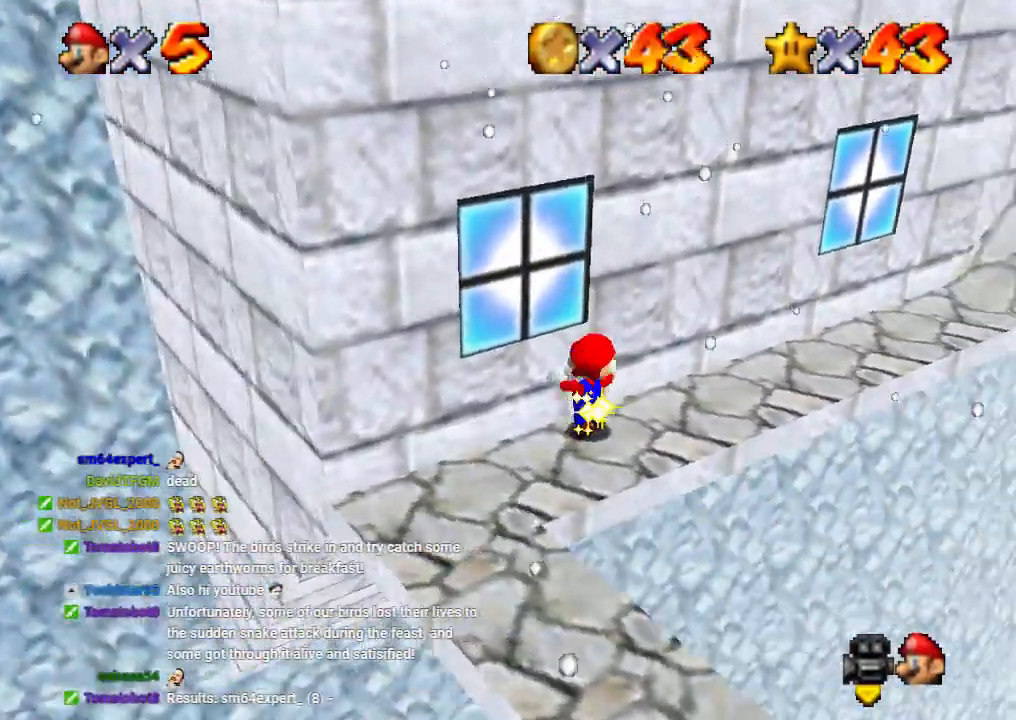
{"buttons": ["A"], "left_stick": "up-right", "right_stick": "center", "events": [[133, "right_stick", "down-left"], [300, "right_stick", "center"], [333, "A", "down"]]}
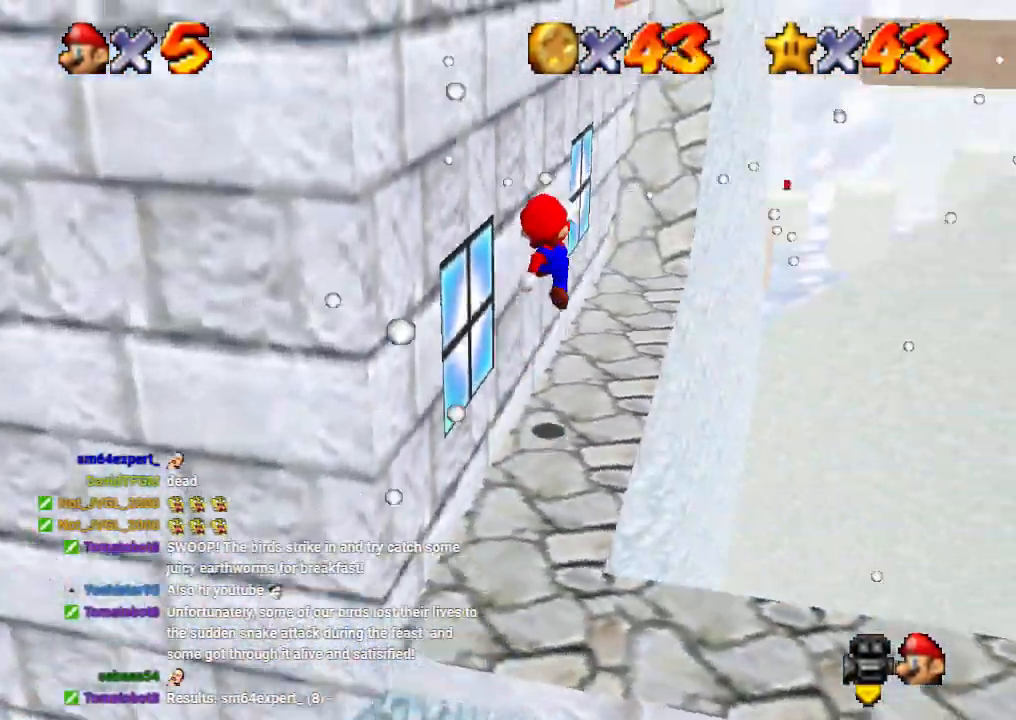
{"buttons": ["X"], "left_stick": "up", "right_stick": "center", "events": [[133, "A", "up"], [133, "left_stick", "up"], [467, "X", "down"]]}
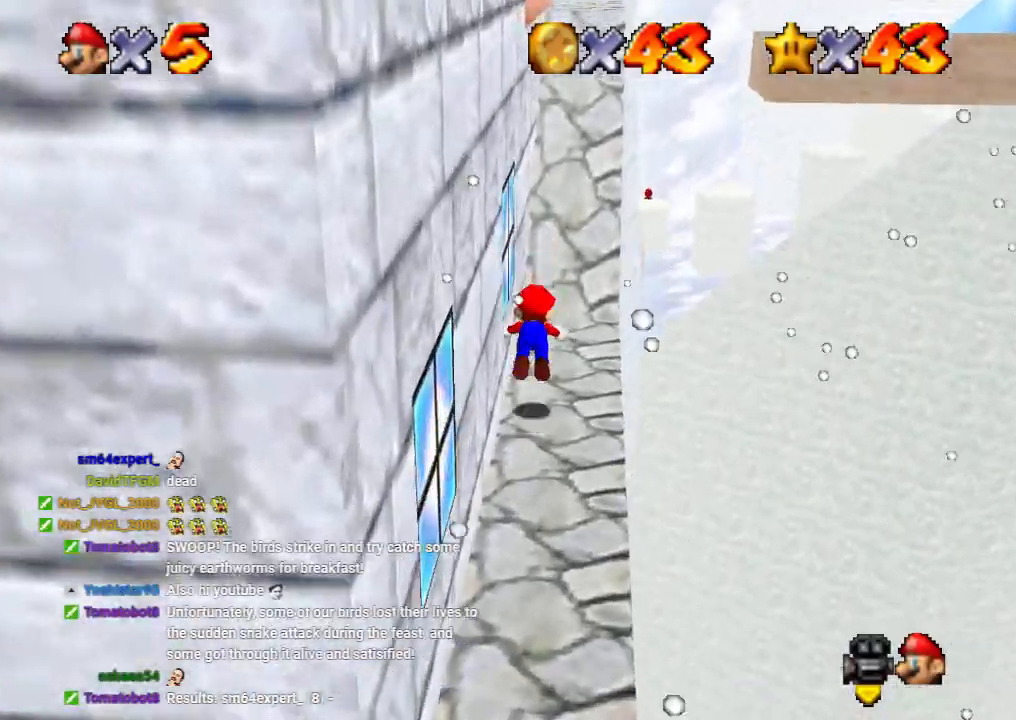
{"buttons": [], "left_stick": "up", "right_stick": "center", "events": [[33, "X", "up"], [133, "X", "down"], [200, "A", "down"], [200, "X", "up"], [233, "A", "up"]]}
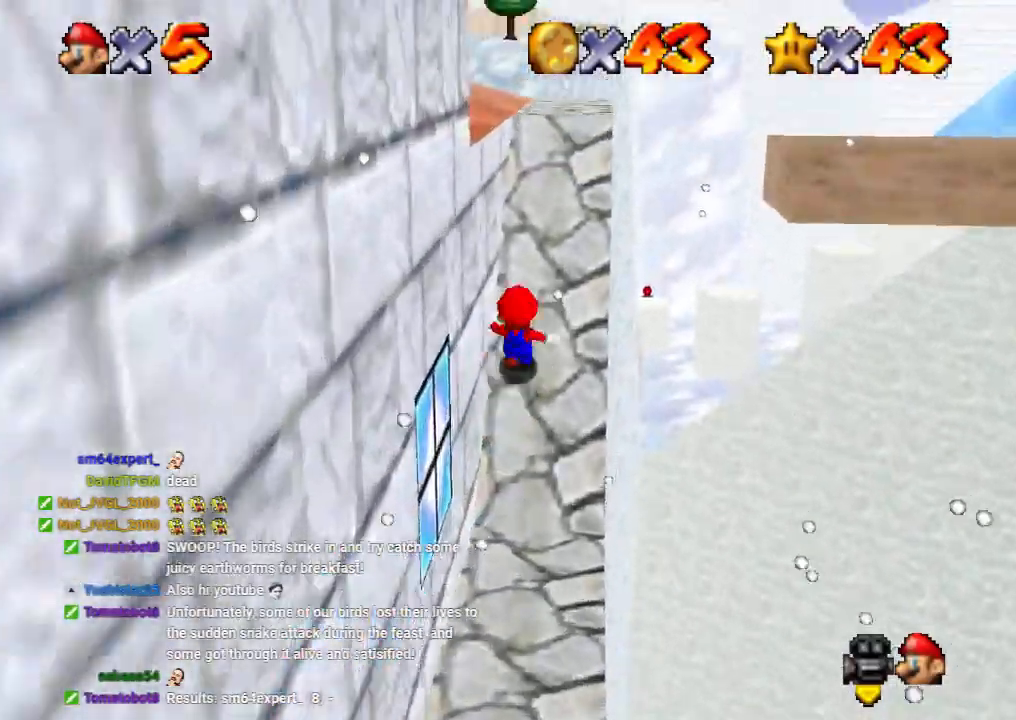
{"buttons": [], "left_stick": "up", "right_stick": "right", "events": [[67, "right_stick", "right"], [167, "right_stick", "center"], [400, "right_stick", "right"]]}
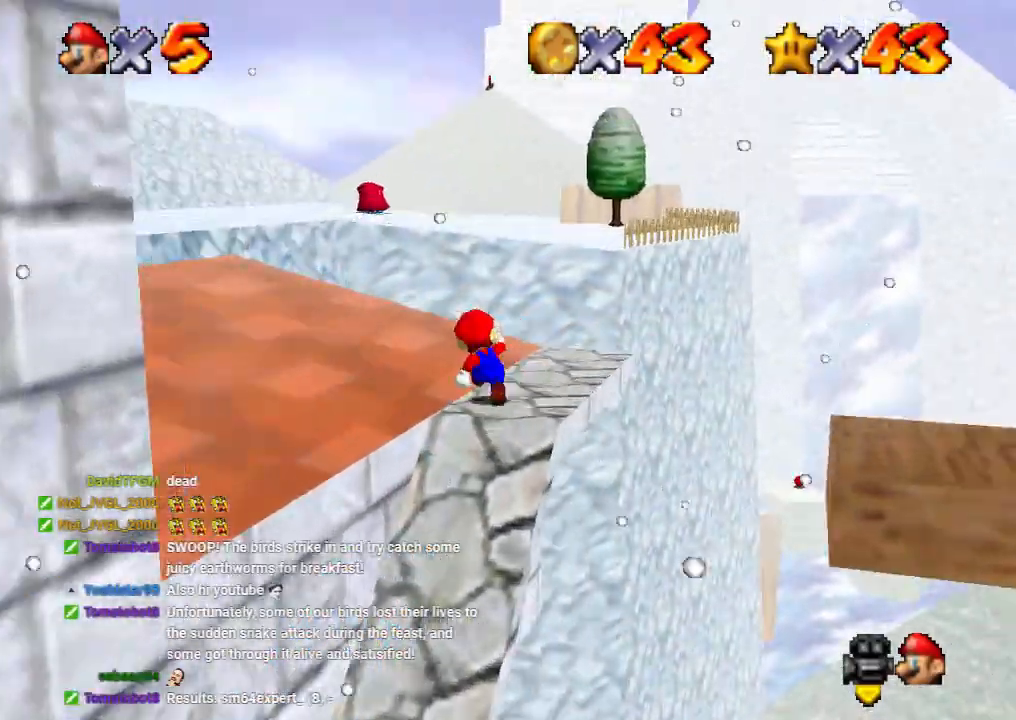
{"buttons": [], "left_stick": "left", "right_stick": "right", "events": [[33, "right_stick", "center"], [100, "right_stick", "right"], [167, "left_stick", "left"], [167, "right_stick", "center"], [233, "right_stick", "right"], [367, "right_stick", "center"], [467, "right_stick", "right"]]}
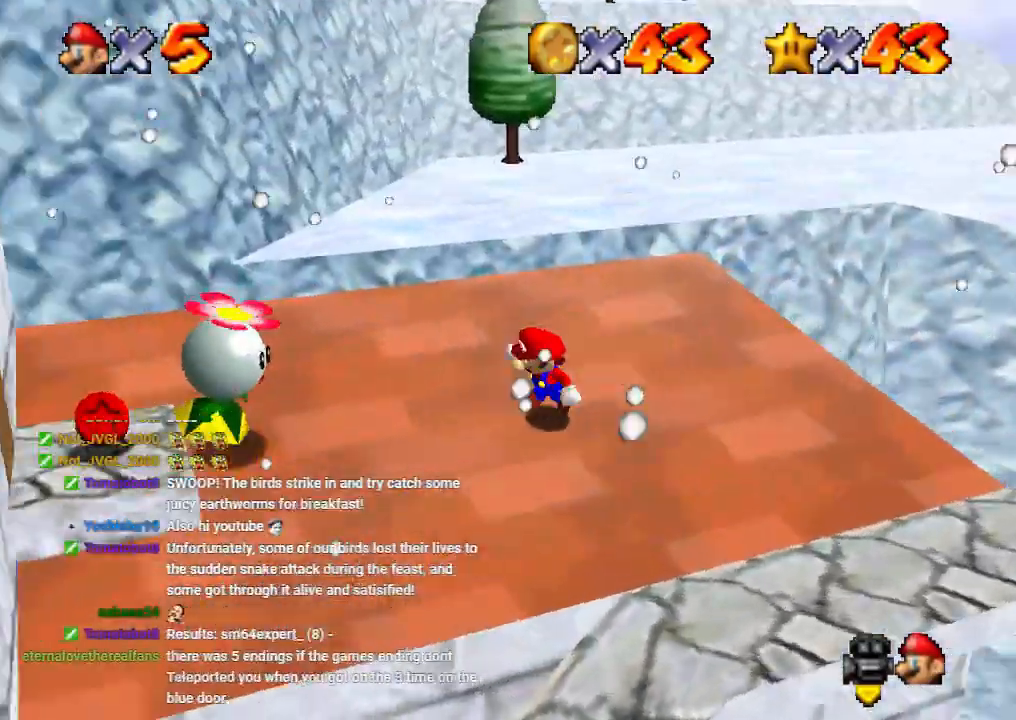
{"buttons": [], "left_stick": "center", "right_stick": "center", "events": [[67, "right_stick", "center"], [233, "X", "down"], [267, "left_stick", "center"], [300, "X", "up"]]}
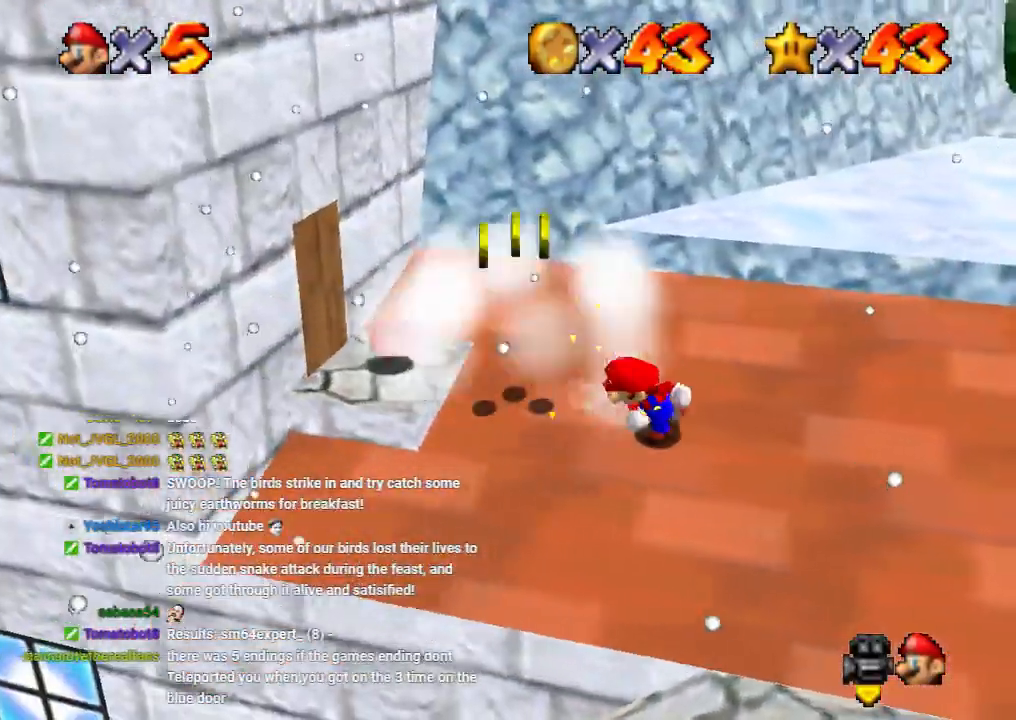
{"buttons": [], "left_stick": "left", "right_stick": "center", "events": [[33, "left_stick", "left"]]}
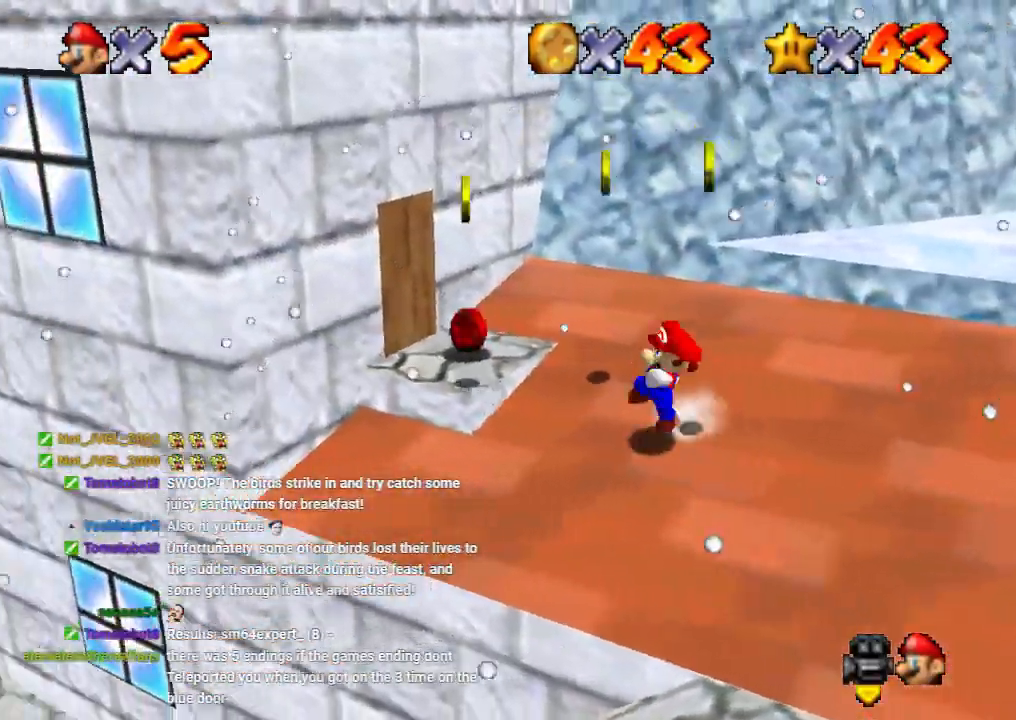
{"buttons": [], "left_stick": "left", "right_stick": "center", "events": [[33, "A", "down"], [33, "X", "down"], [100, "A", "up"], [100, "X", "up"]]}
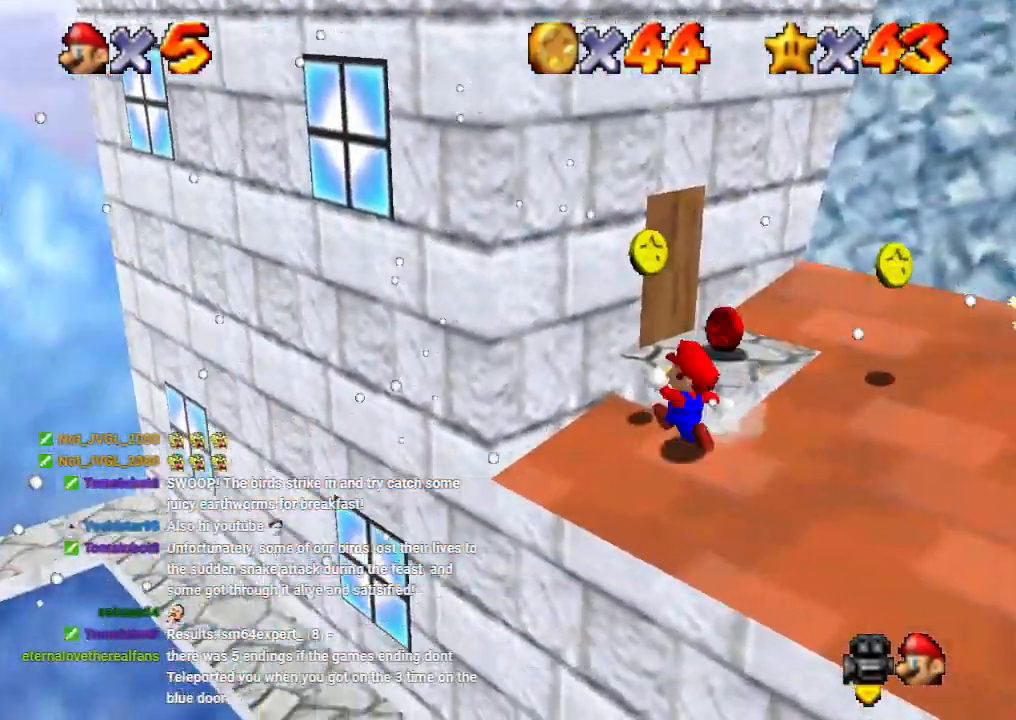
{"buttons": [], "left_stick": "up-right", "right_stick": "center", "events": [[67, "left_stick", "up-right"], [400, "A", "down"], [500, "A", "up"]]}
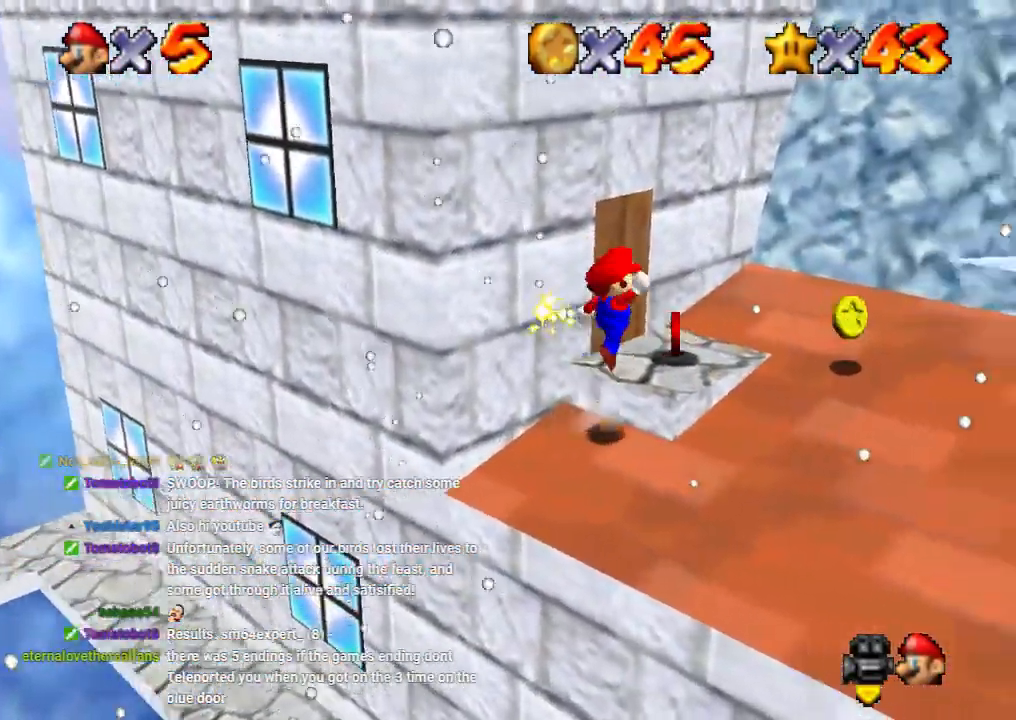
{"buttons": [], "left_stick": "up-right", "right_stick": "center", "events": []}
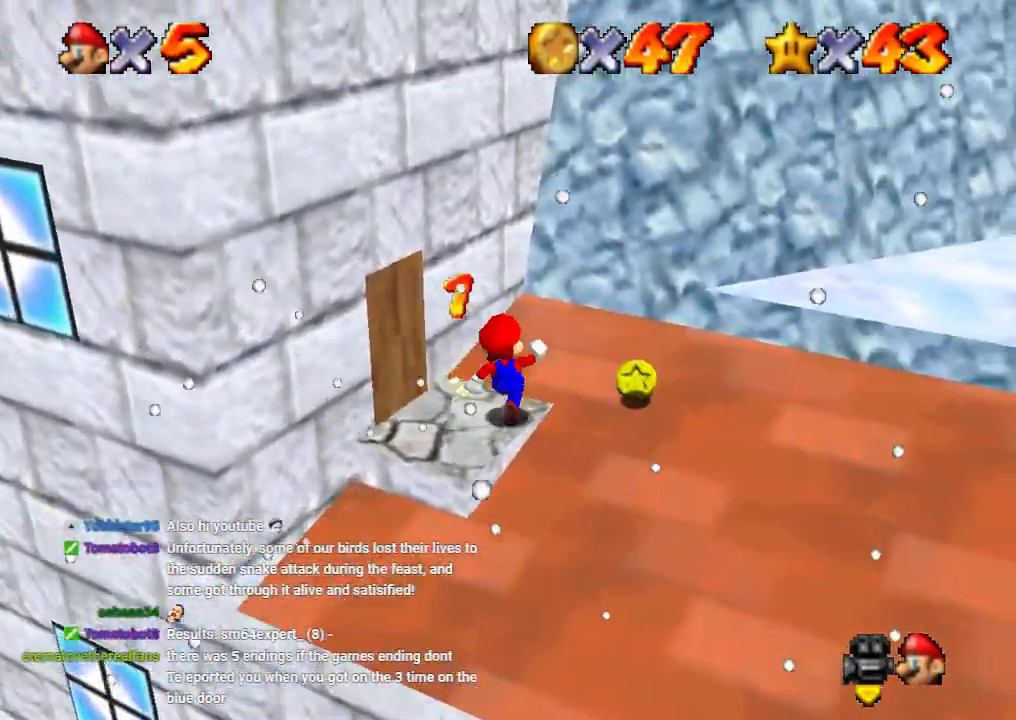
{"buttons": ["A"], "left_stick": "up-left", "right_stick": "center", "events": [[200, "left_stick", "right"], [400, "left_stick", "up-left"], [433, "A", "down"]]}
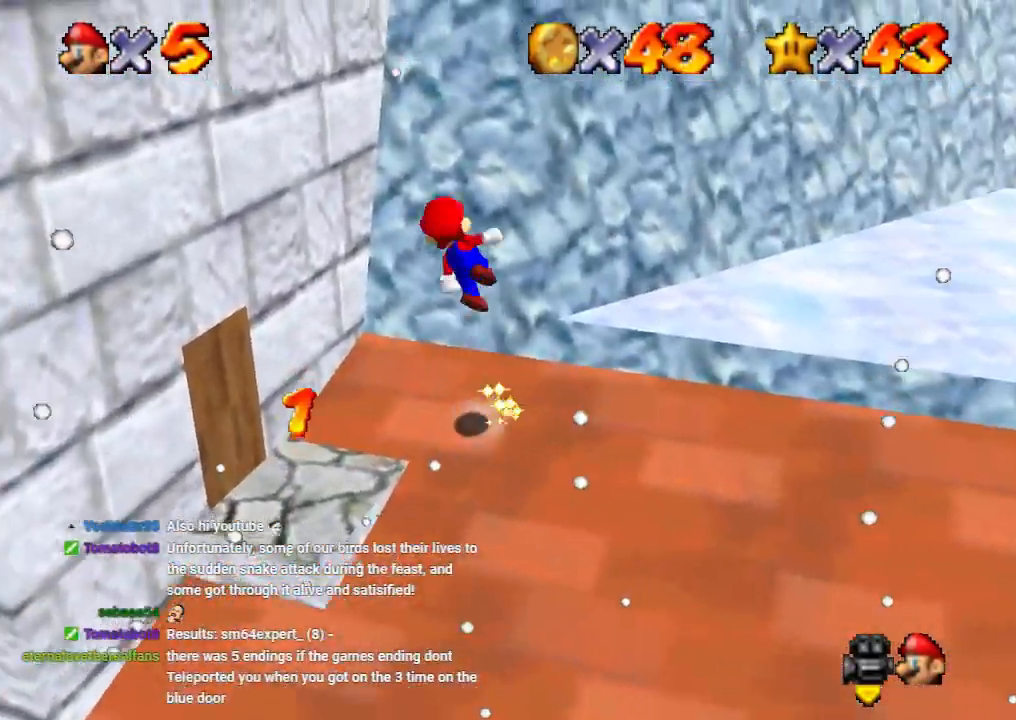
{"buttons": ["A"], "left_stick": "left", "right_stick": "center", "events": [[167, "A", "up"], [300, "left_stick", "left"], [433, "A", "down"]]}
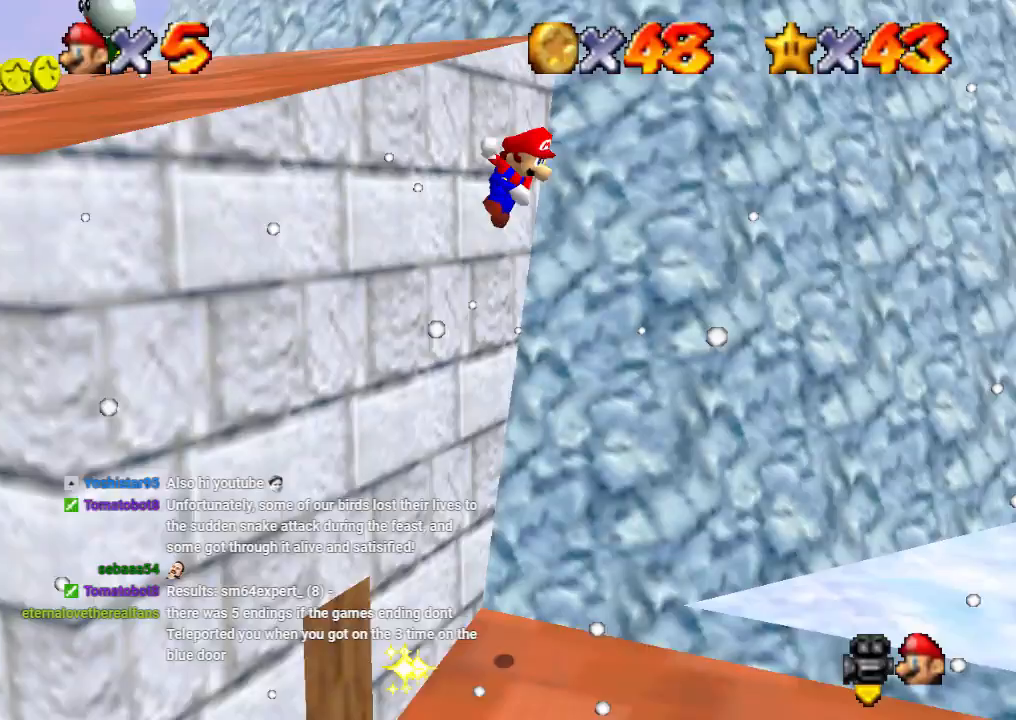
{"buttons": ["A"], "left_stick": "left", "right_stick": "center", "events": []}
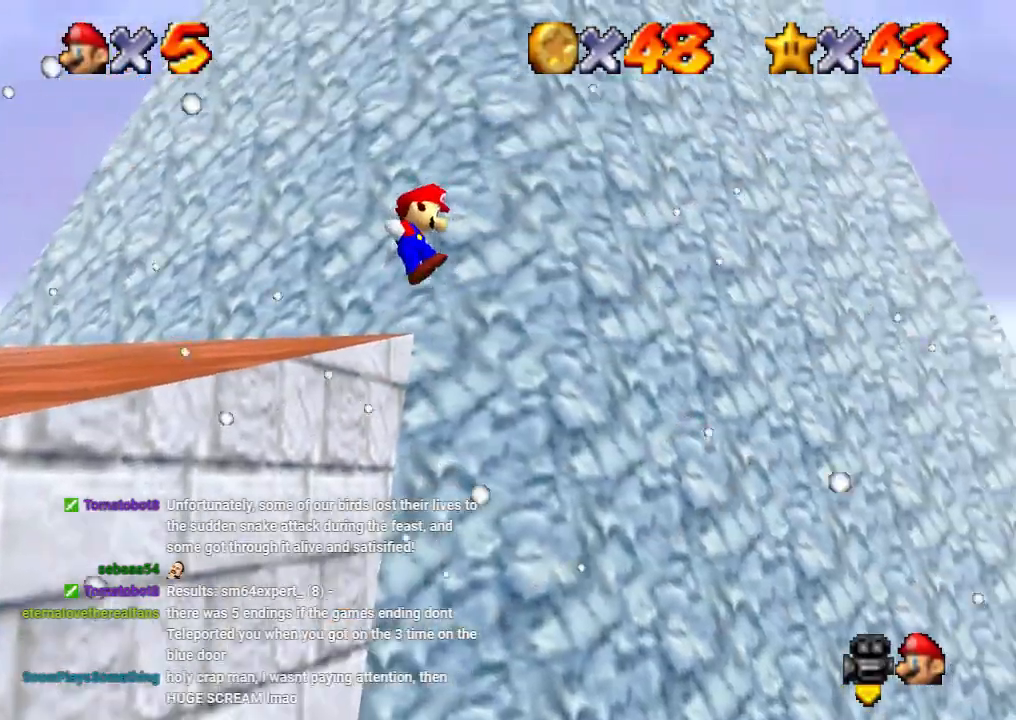
{"buttons": [], "left_stick": "up-left", "right_stick": "center", "events": [[300, "A", "up"], [433, "left_stick", "up-left"]]}
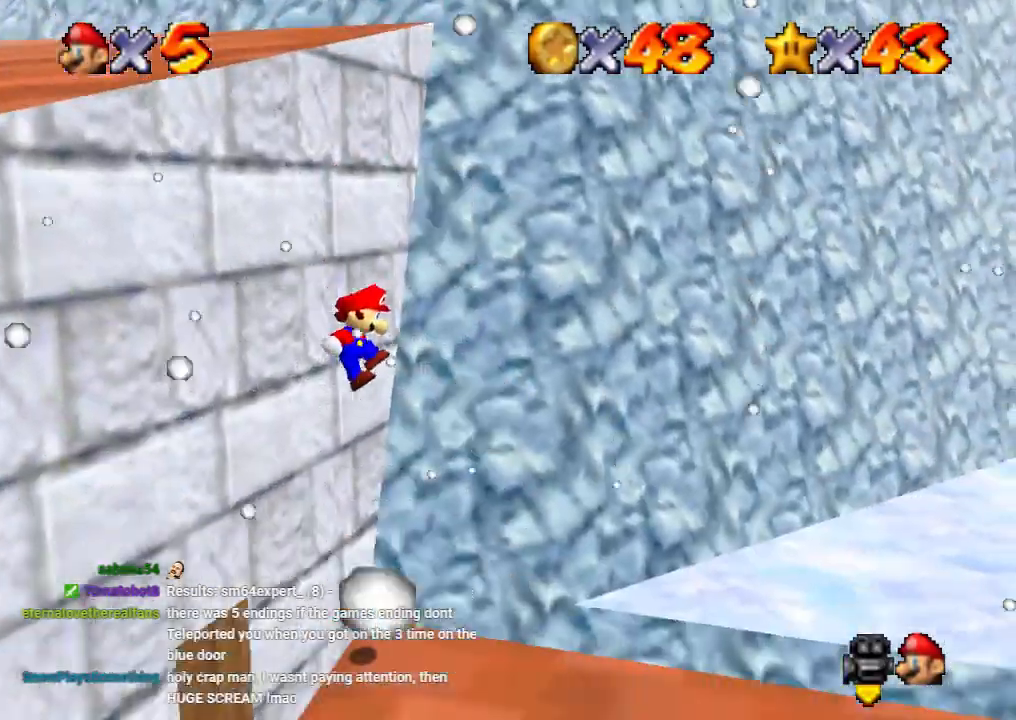
{"buttons": [], "left_stick": "down", "right_stick": "center", "events": [[33, "right_stick", "down-right"], [100, "left_stick", "center"], [100, "right_stick", "center"], [367, "left_stick", "down"], [400, "right_stick", "right"], [500, "right_stick", "center"]]}